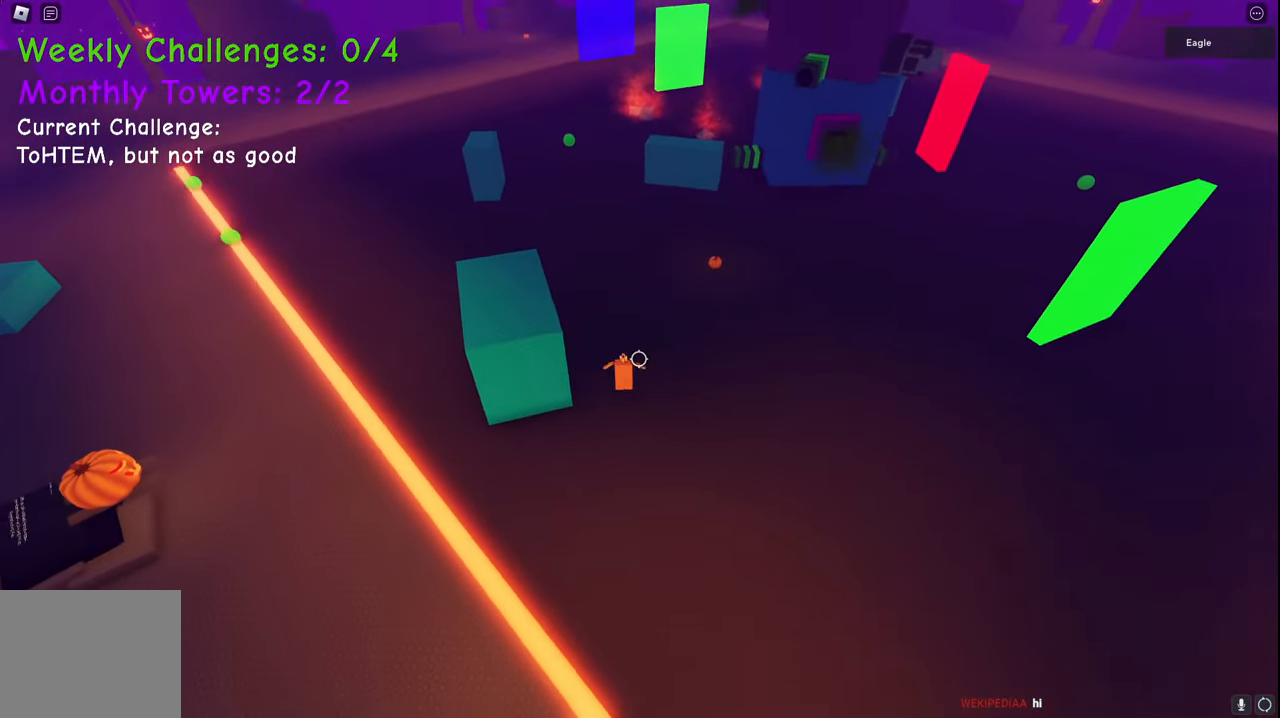
Gameplay with keyboard; each line is a JSON object with the keys held at the frame after it. "events" lists presses ("down") and releases ("up") of "a", "ctrl", "d", "e", "q", "s", "shift", "space" and "w" between this image and that frame as [ms after this image, input, new state], when the widget could be followed in between. No other keys are recorded. Mouse input is not recorded.
{"keys": ["d", "w"], "events": [[500, "space", "up"]]}
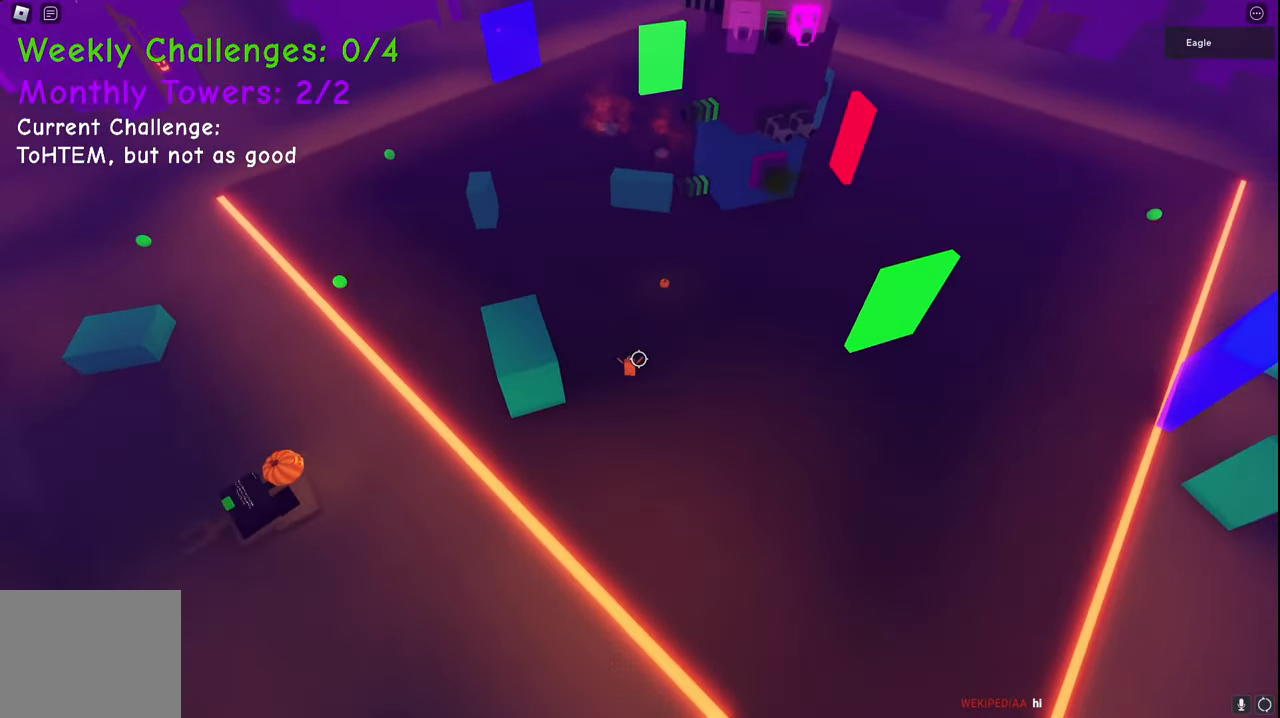
{"keys": ["w"], "events": [[17, "d", "up"]]}
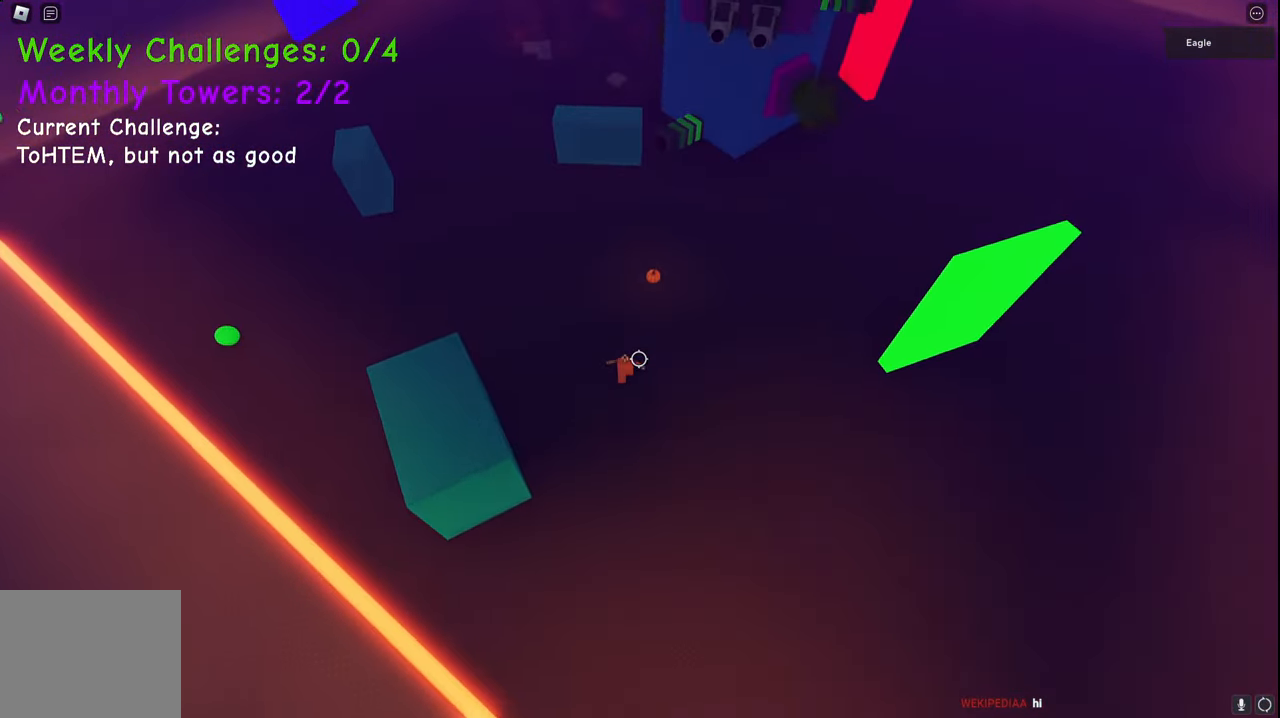
{"keys": ["w"], "events": []}
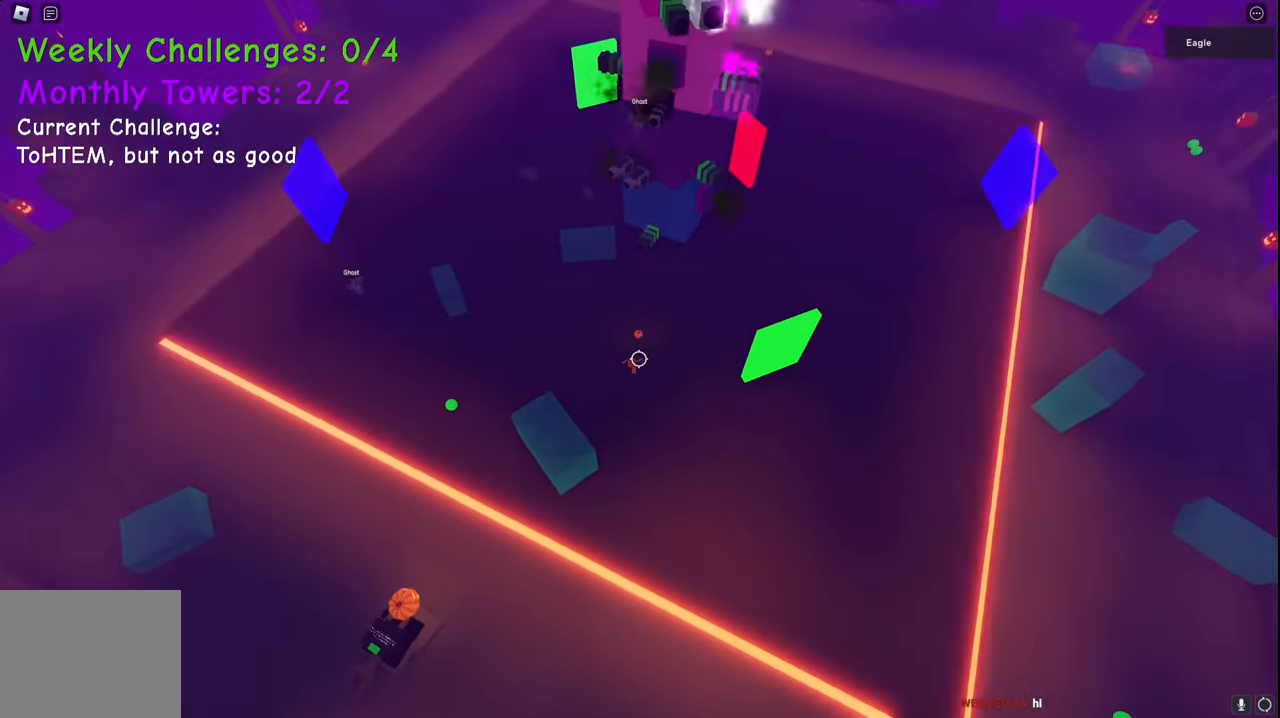
{"keys": ["w"], "events": []}
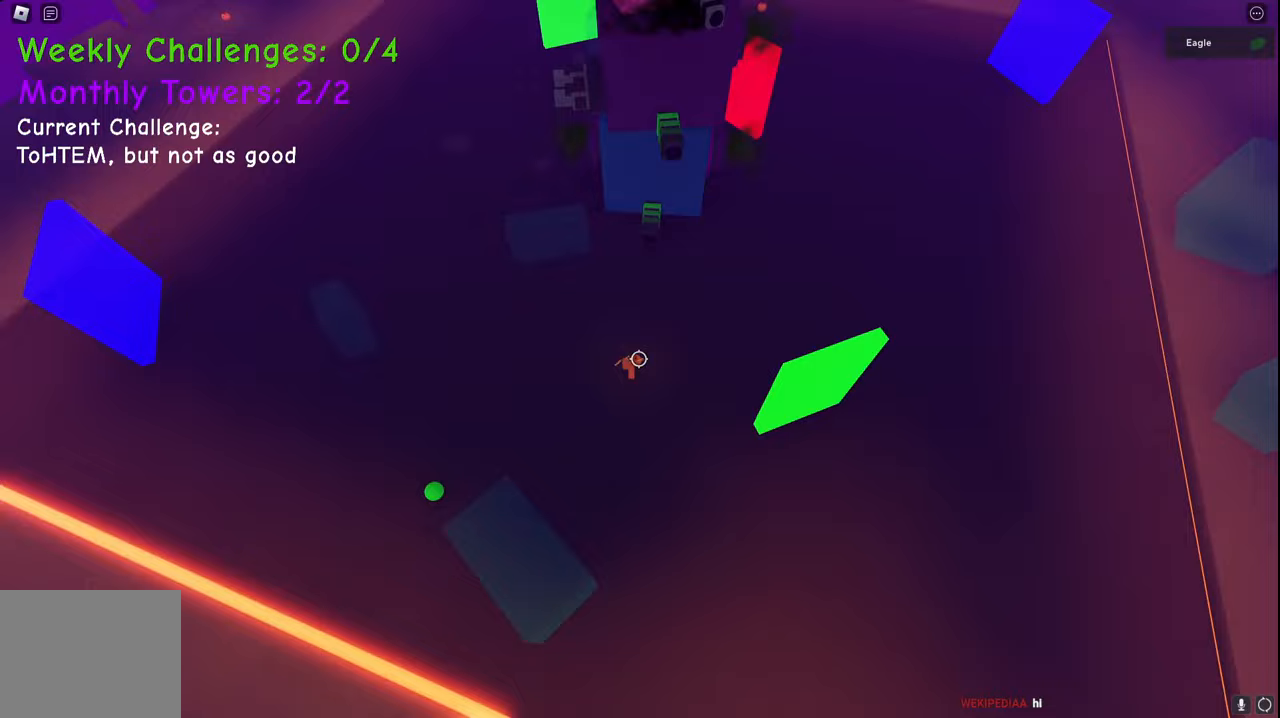
{"keys": ["d", "w"], "events": [[150, "d", "down"]]}
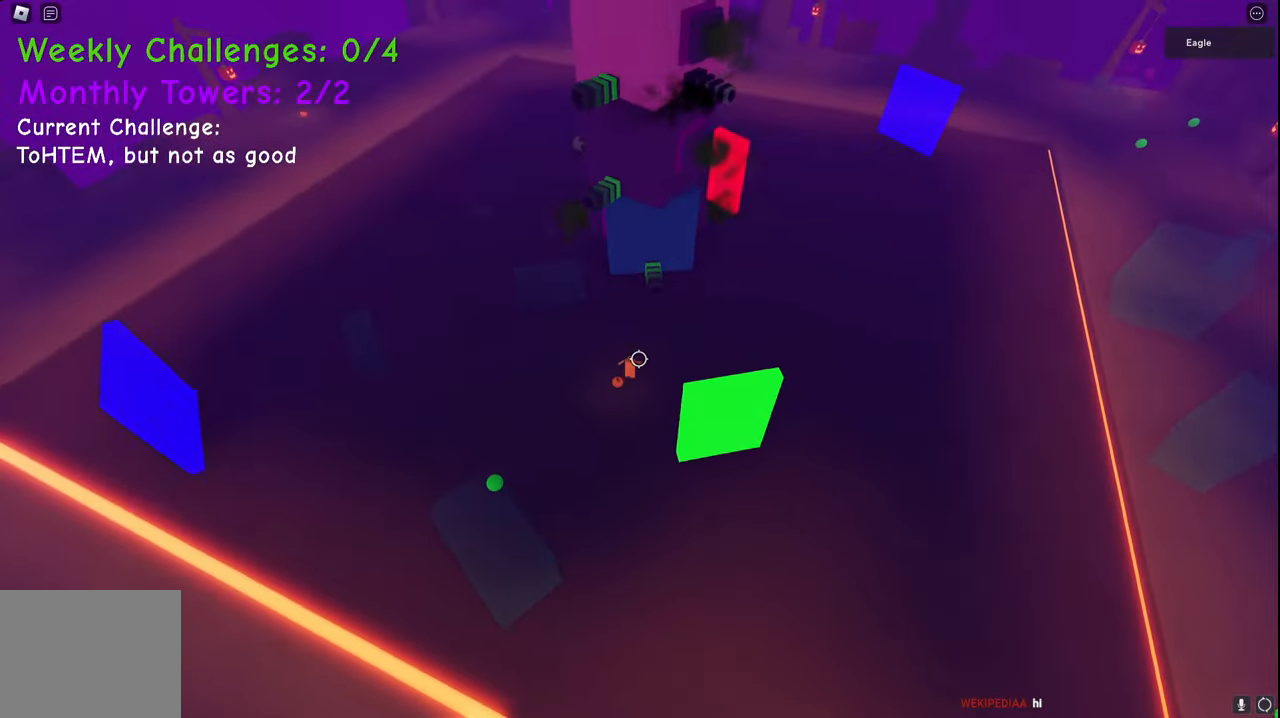
{"keys": ["d", "space", "w"], "events": [[167, "space", "down"], [367, "q", "down"], [433, "q", "up"]]}
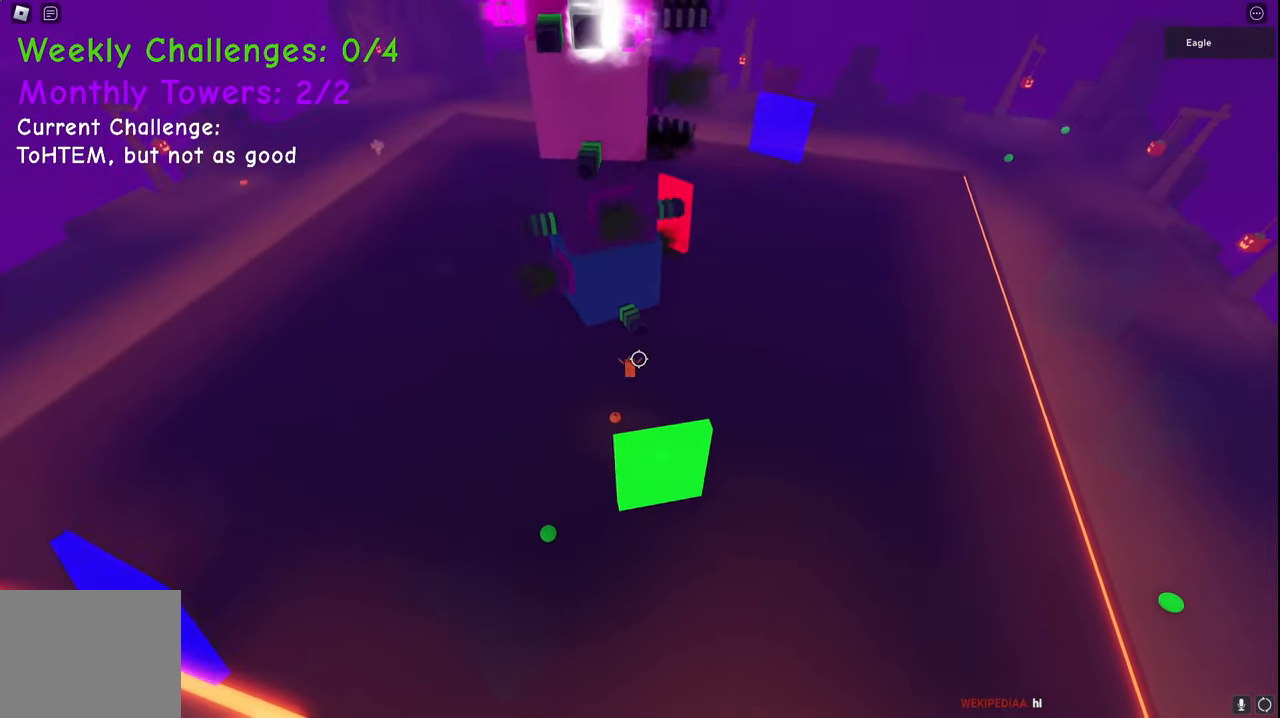
{"keys": ["d", "space", "w"], "events": []}
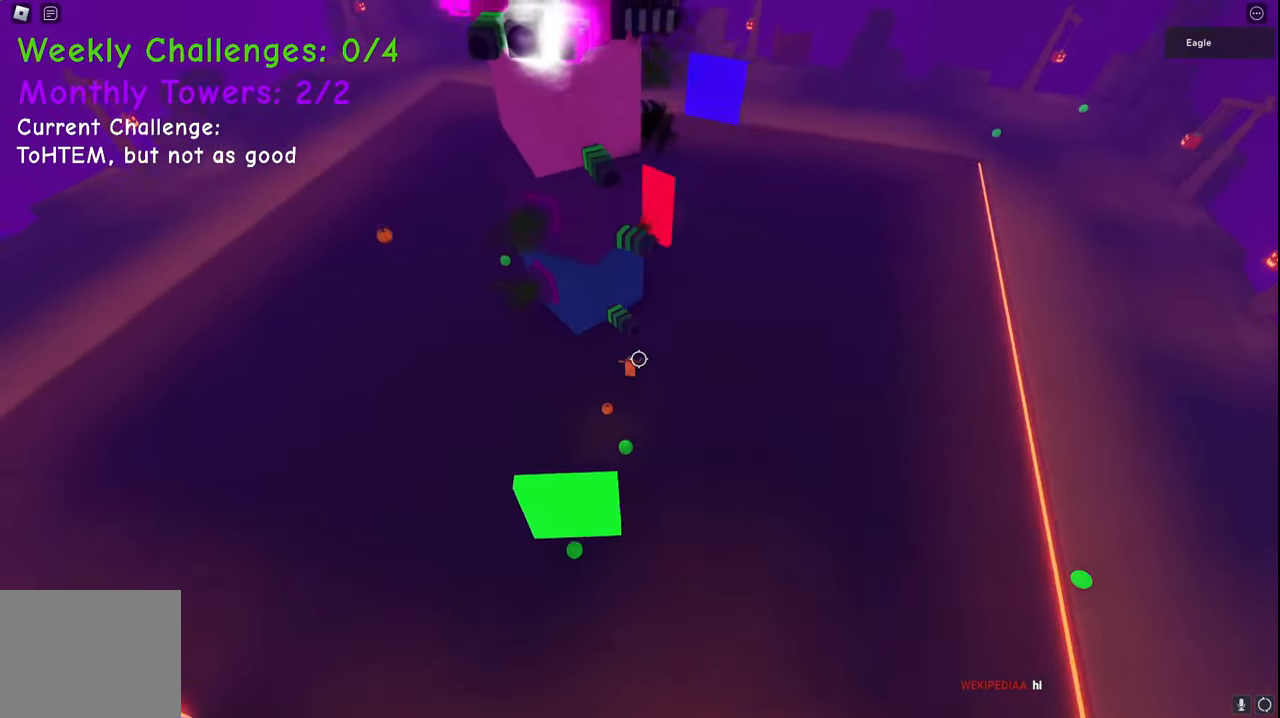
{"keys": ["a", "d", "space", "w"], "events": [[500, "a", "down"]]}
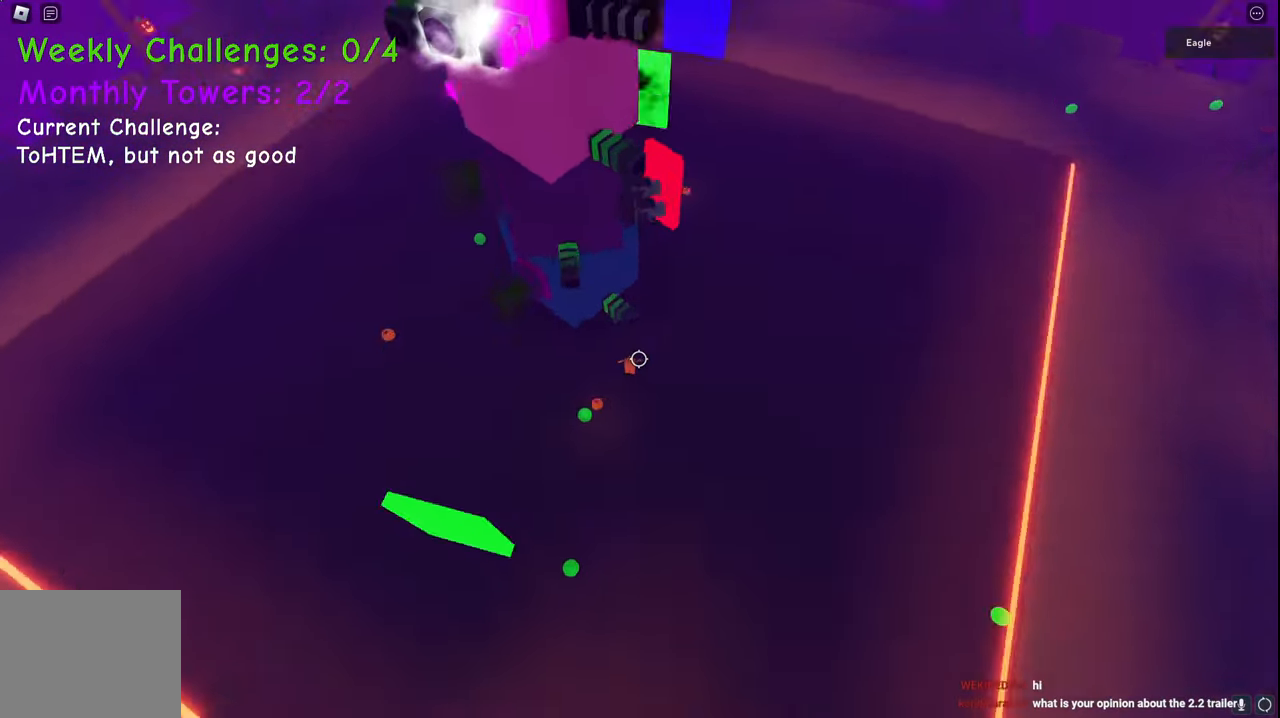
{"keys": ["a", "space", "w"], "events": [[50, "d", "up"]]}
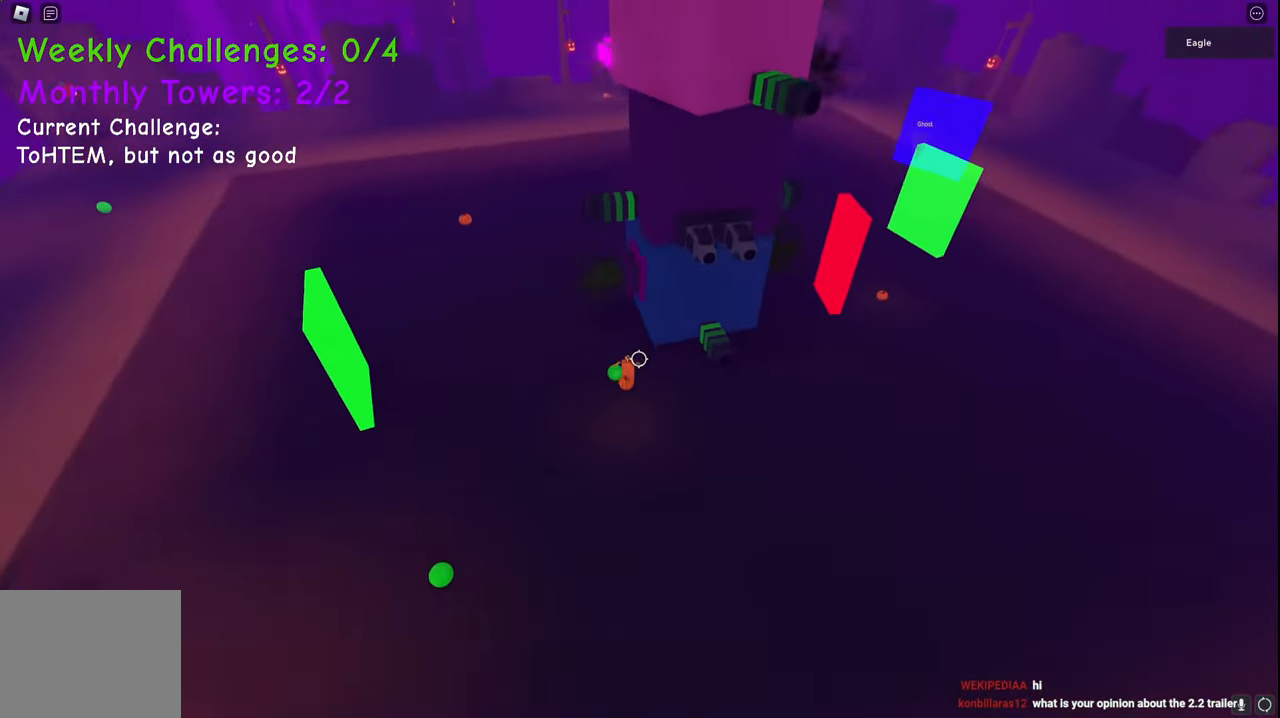
{"keys": ["d", "space", "w"], "events": [[183, "a", "up"], [217, "d", "down"]]}
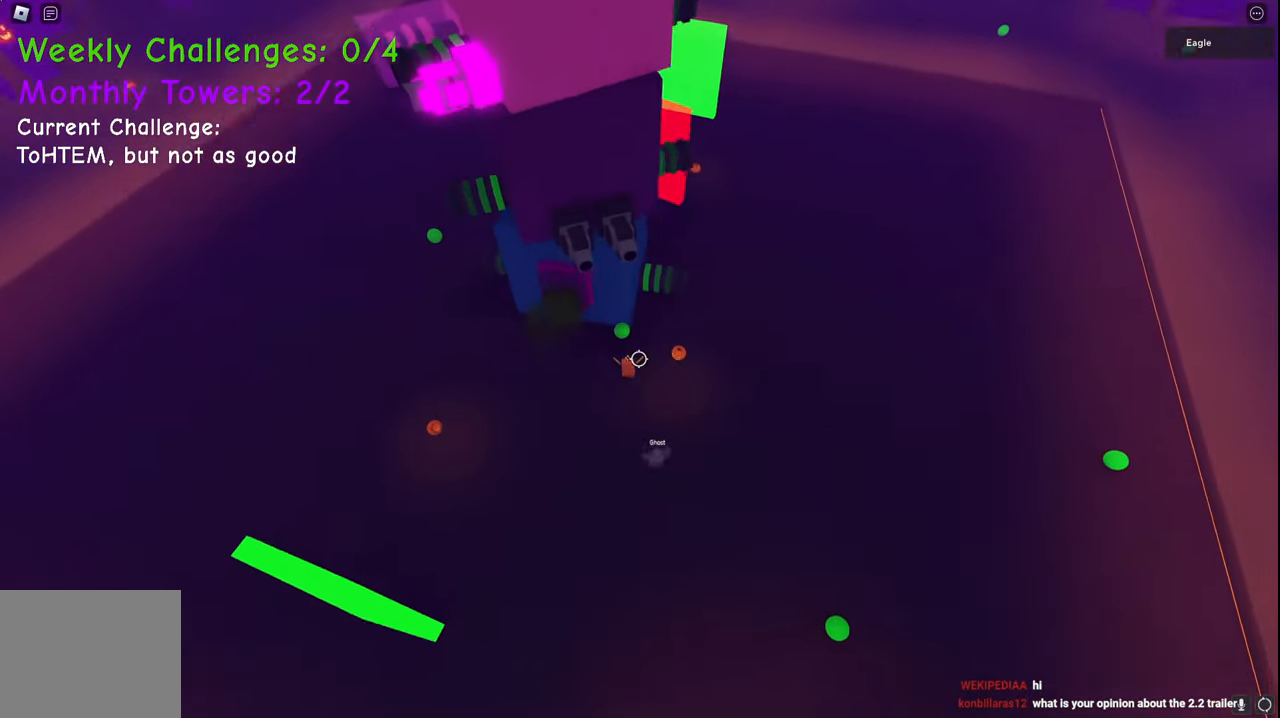
{"keys": ["d", "space", "w"], "events": []}
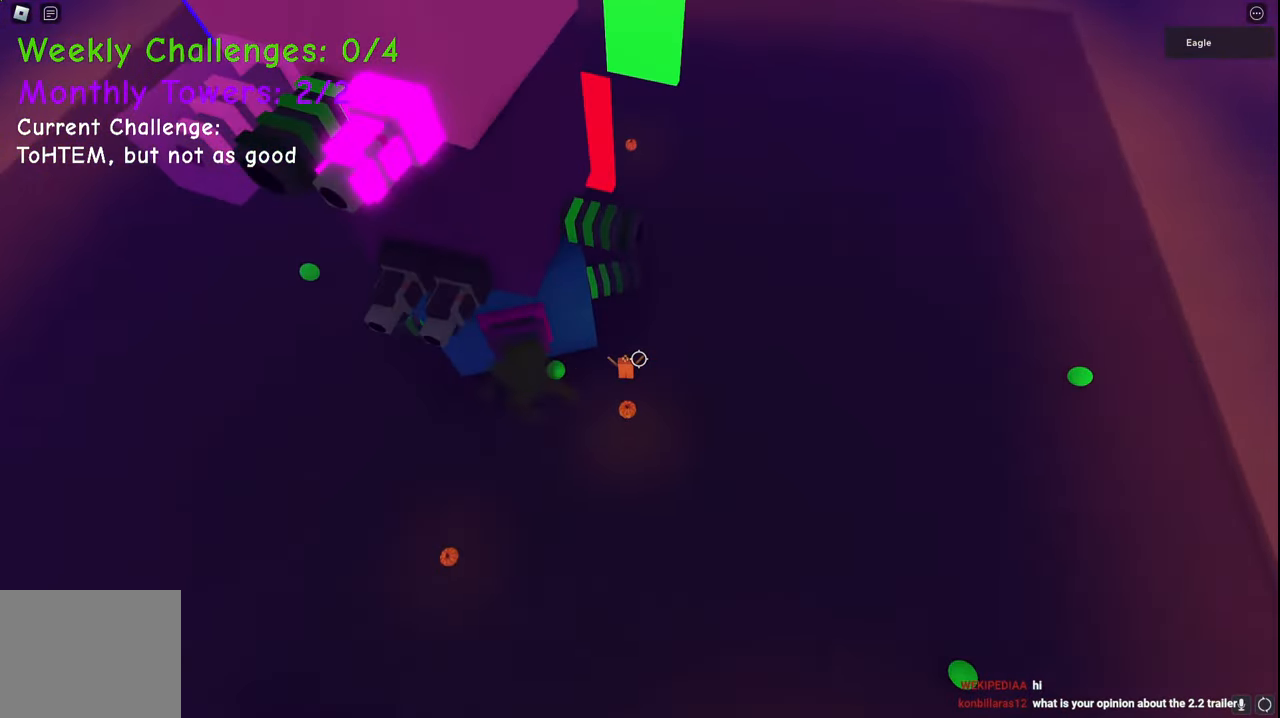
{"keys": ["d", "space", "w"], "events": []}
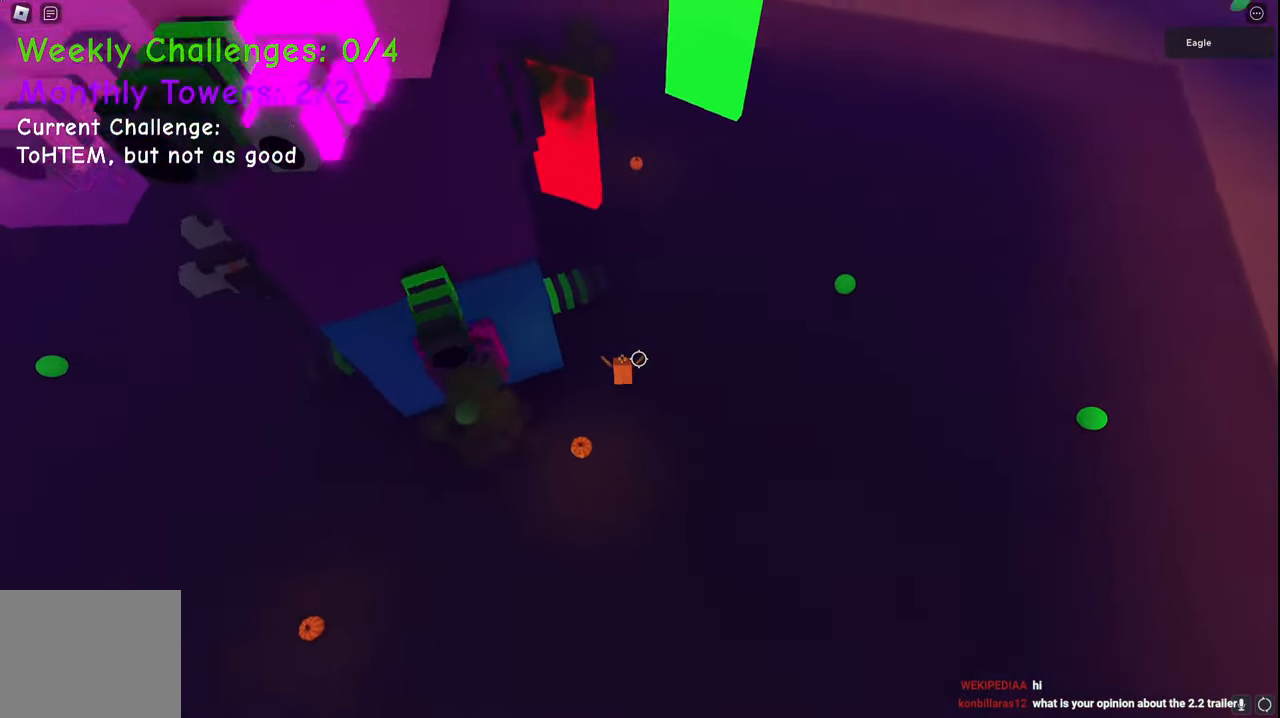
{"keys": ["d", "space", "w"], "events": []}
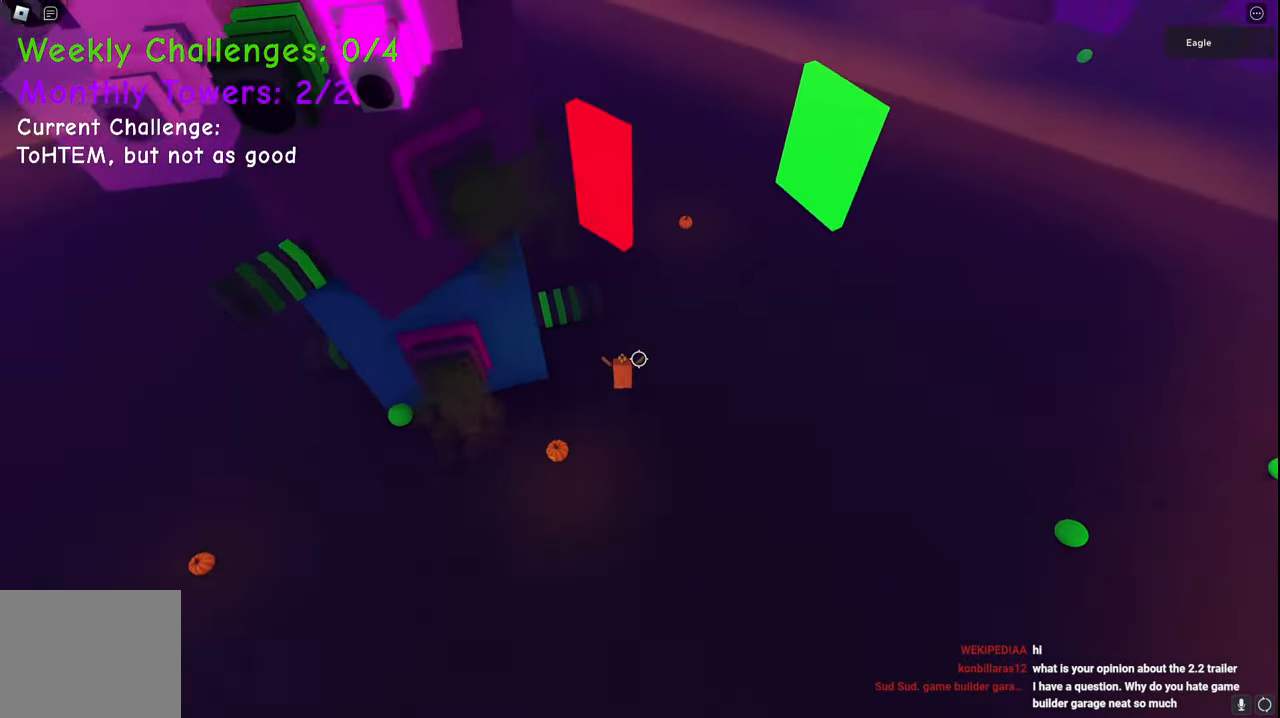
{"keys": ["d", "space", "w"], "events": []}
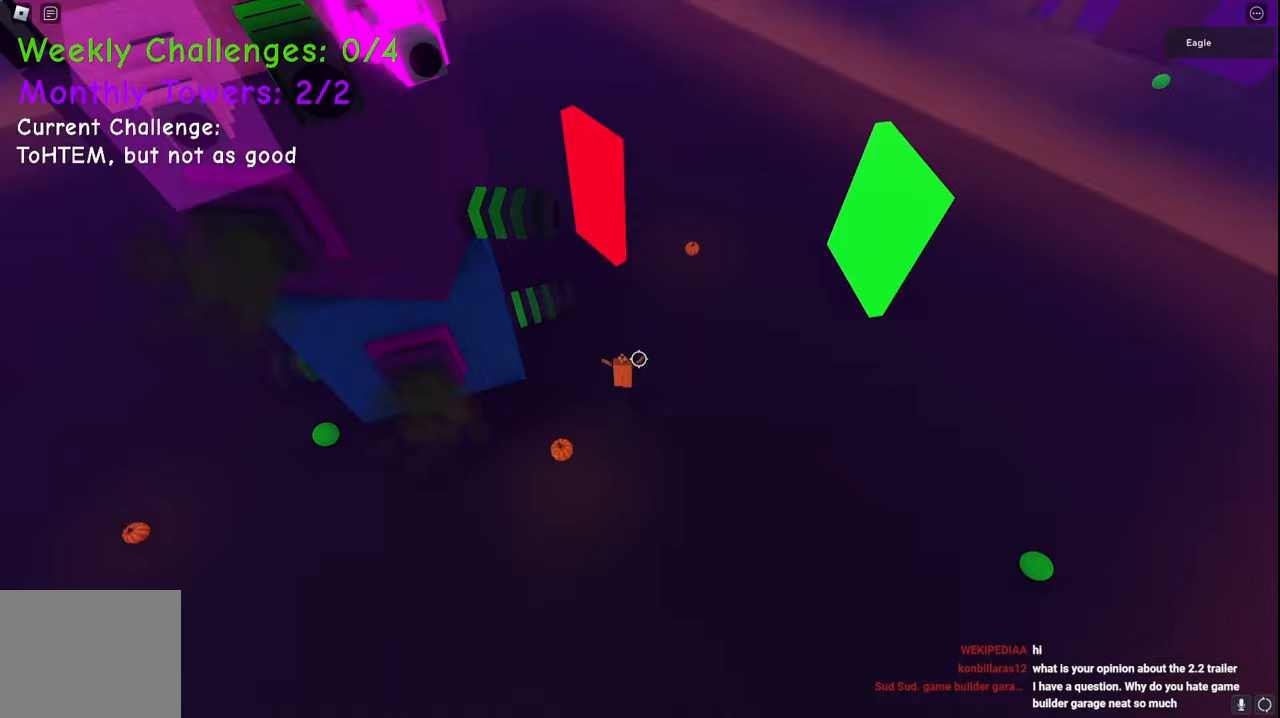
{"keys": ["d", "space", "w"], "events": []}
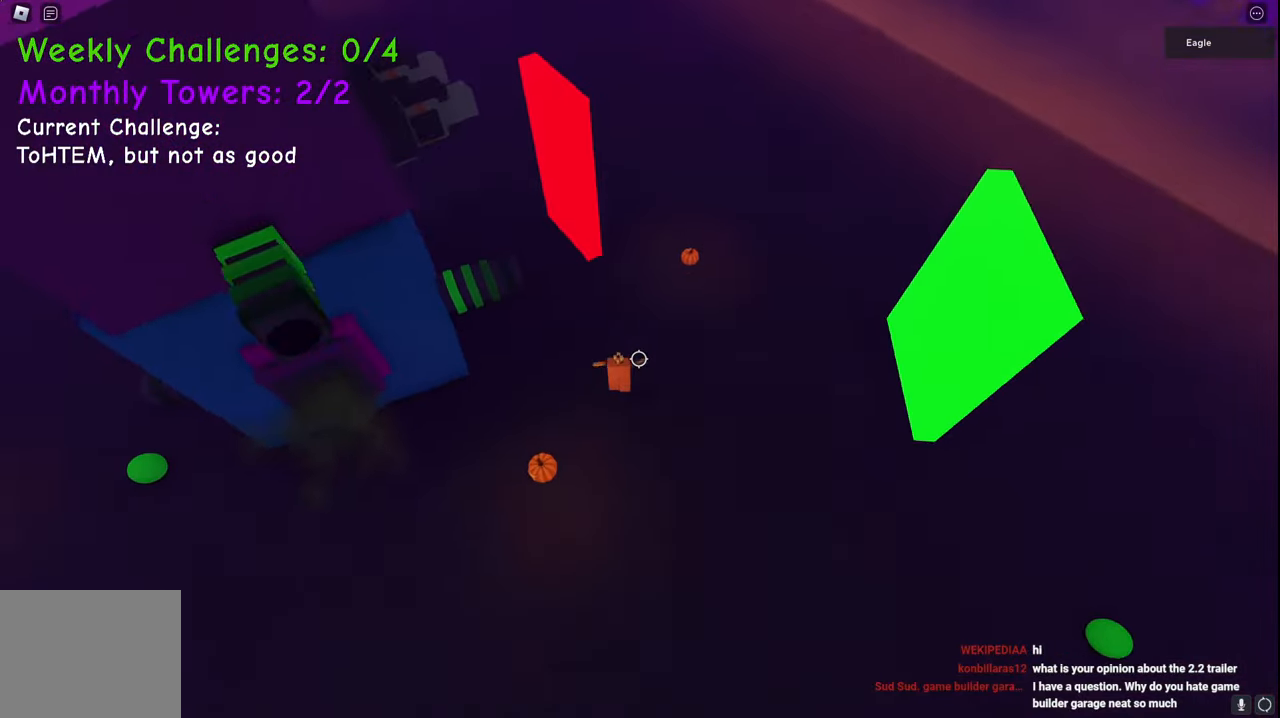
{"keys": ["d", "space", "w"], "events": []}
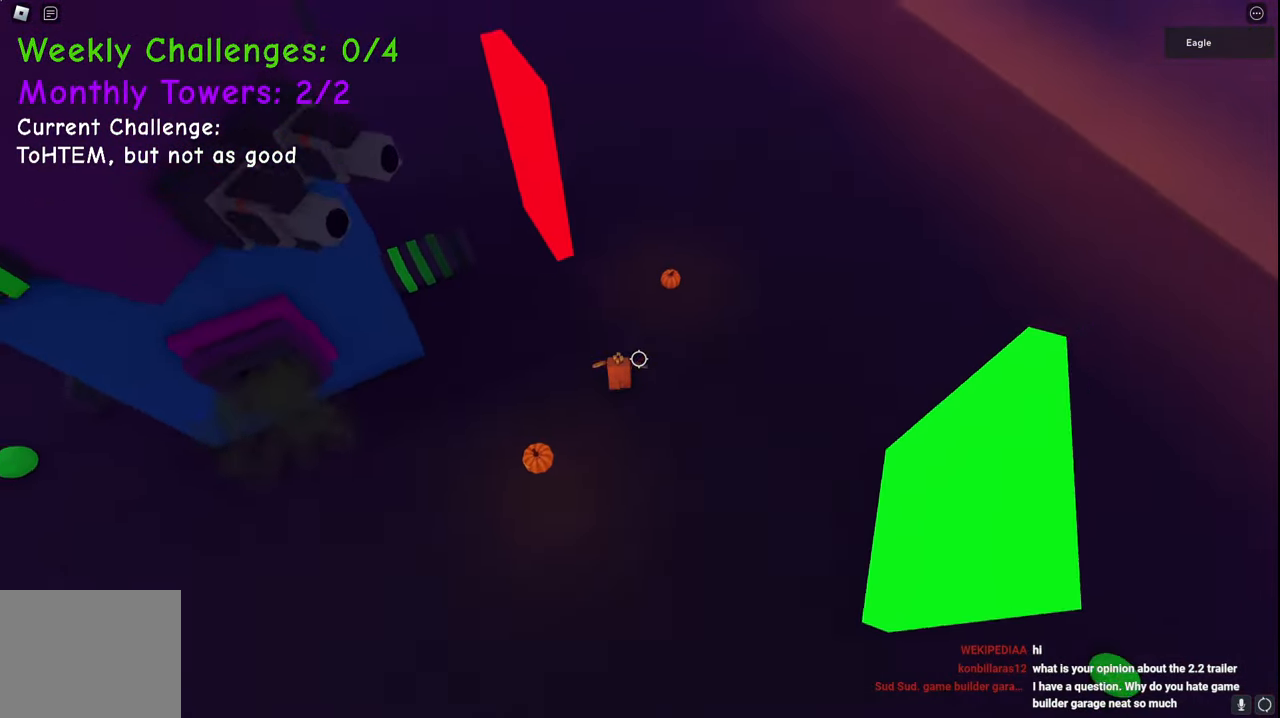
{"keys": ["d", "w"], "events": [[200, "space", "up"]]}
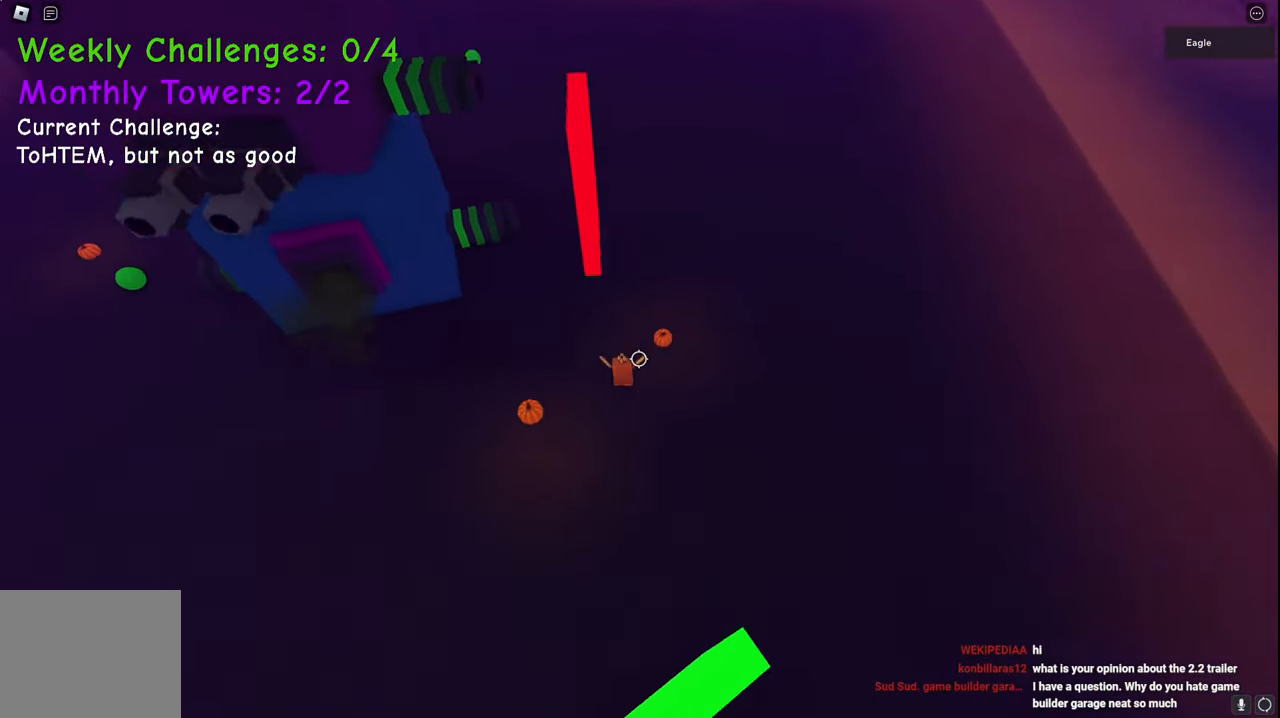
{"keys": ["d", "w"], "events": []}
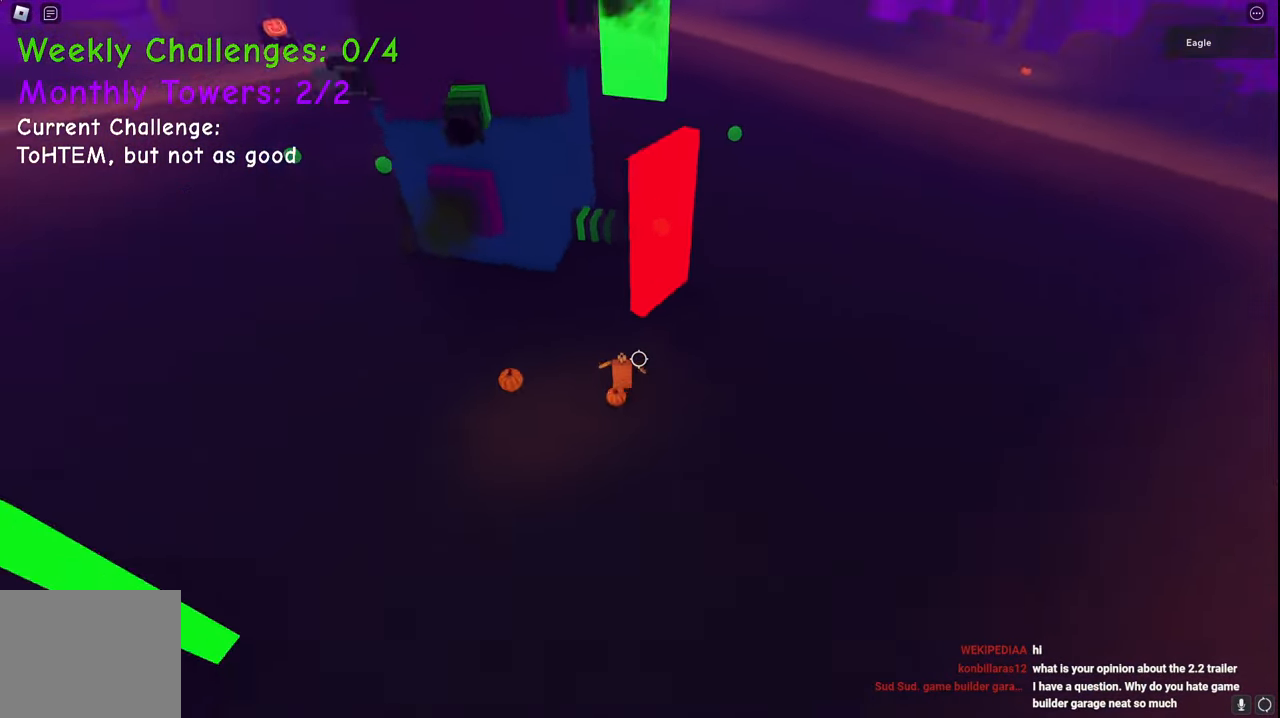
{"keys": ["d", "space", "w"], "events": [[167, "space", "down"]]}
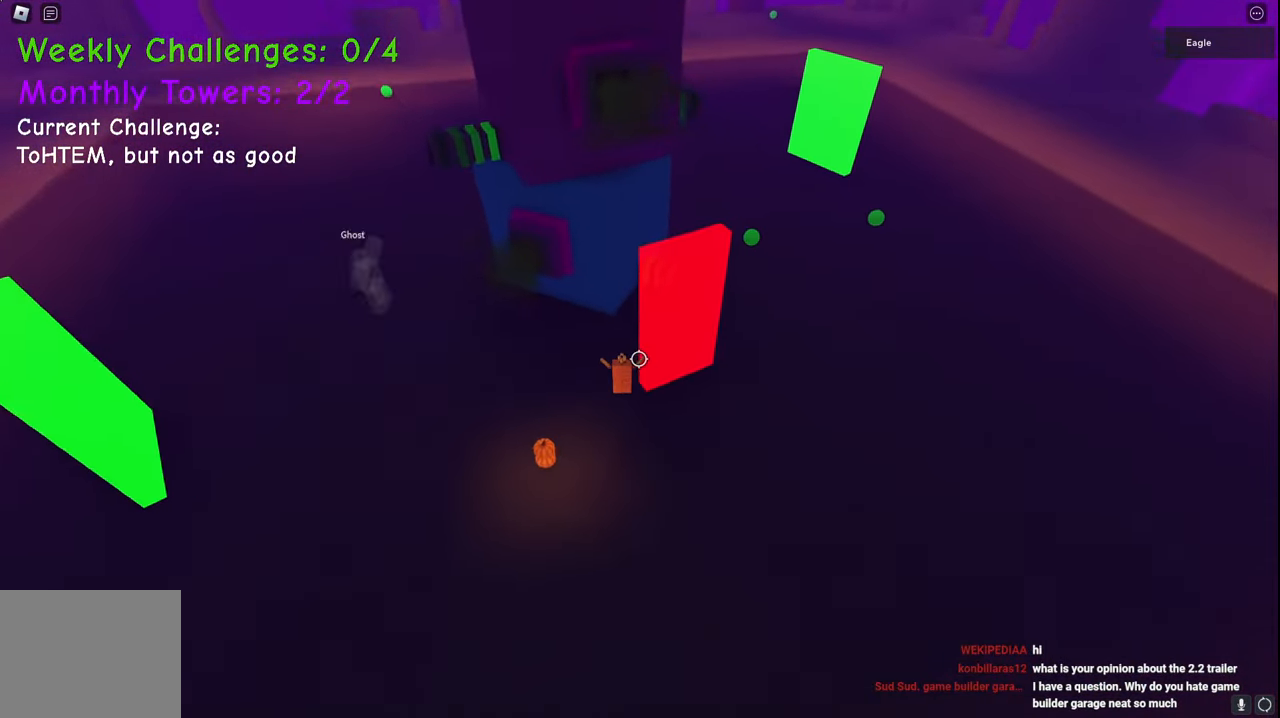
{"keys": ["d", "space", "w"], "events": []}
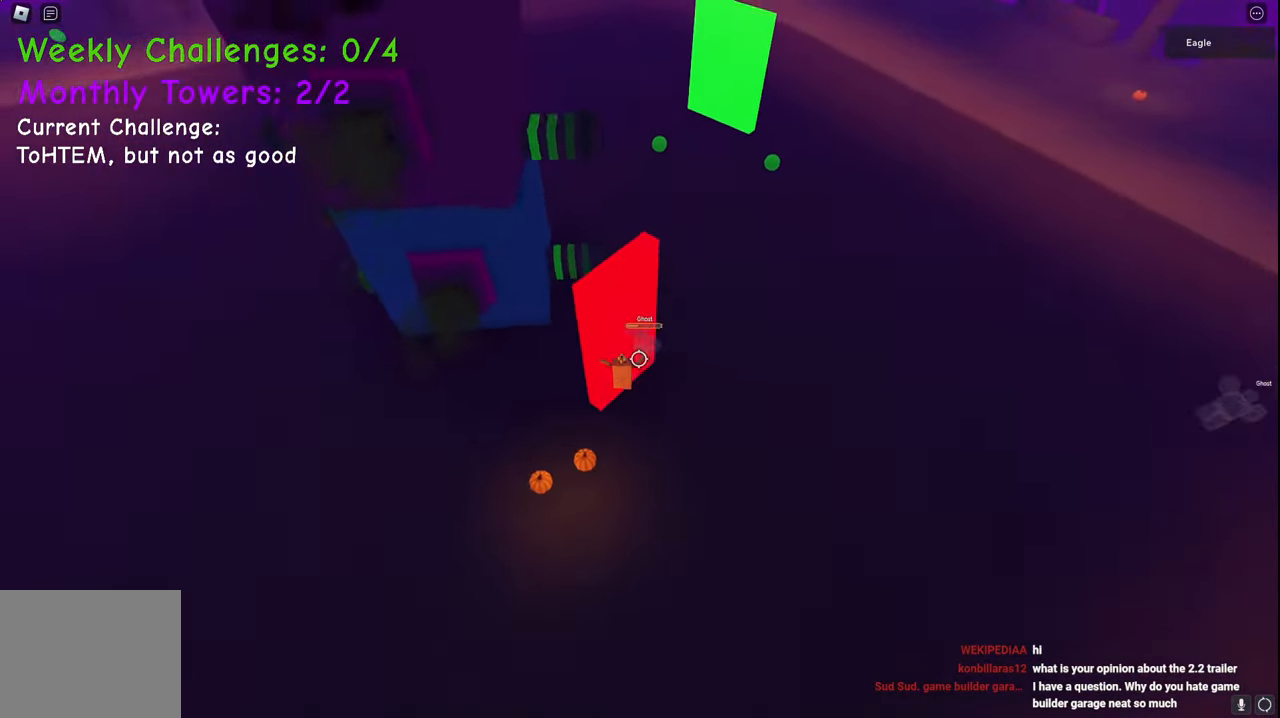
{"keys": ["d", "space", "w"], "events": []}
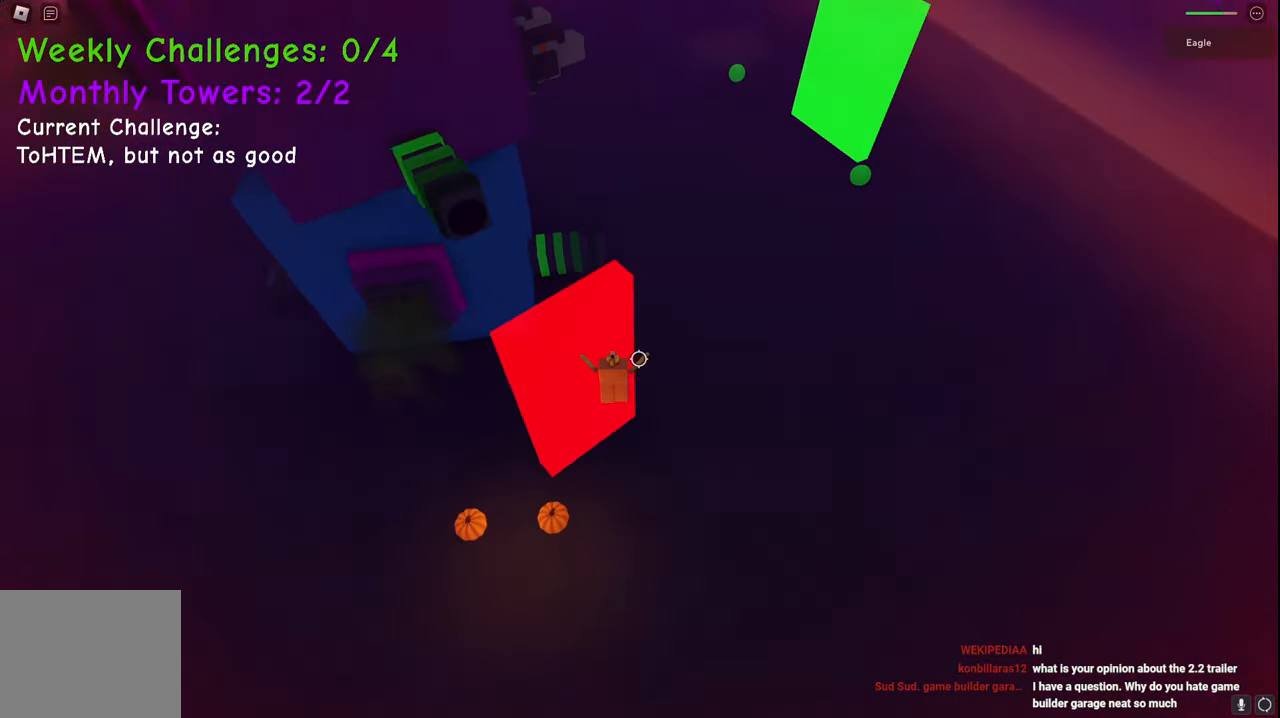
{"keys": ["d", "space", "w"], "events": []}
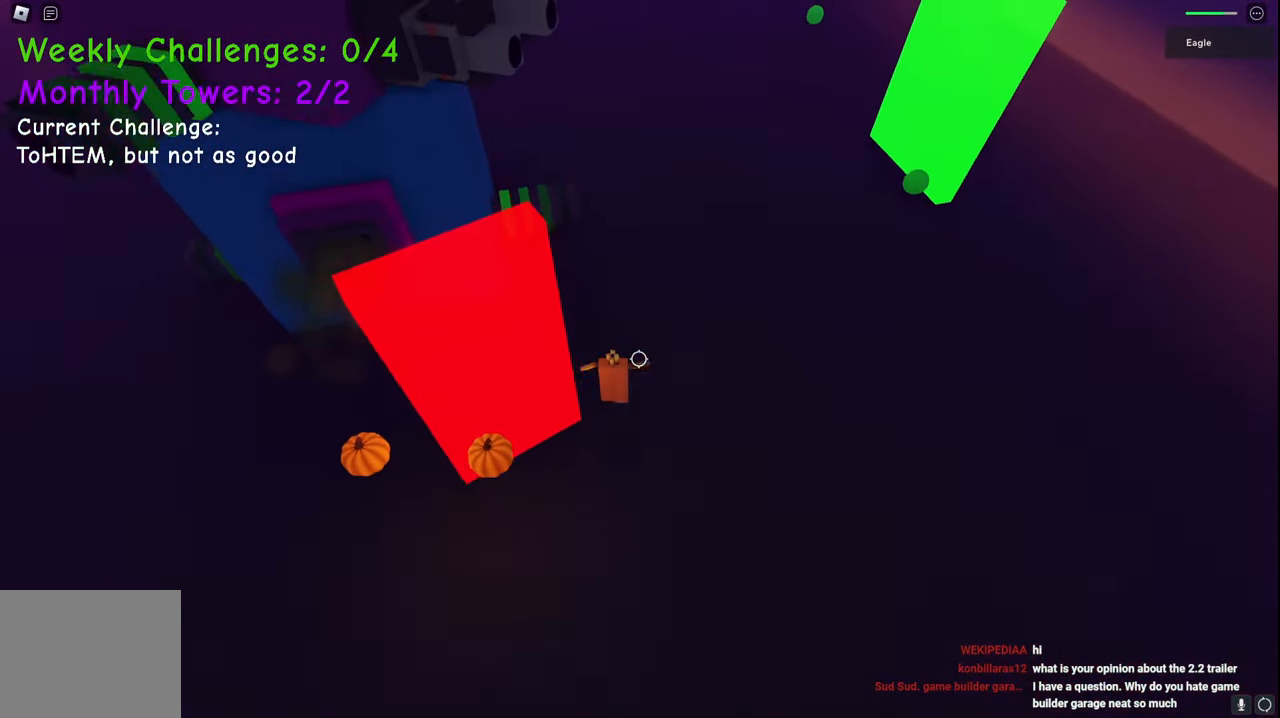
{"keys": ["d", "space", "w"], "events": []}
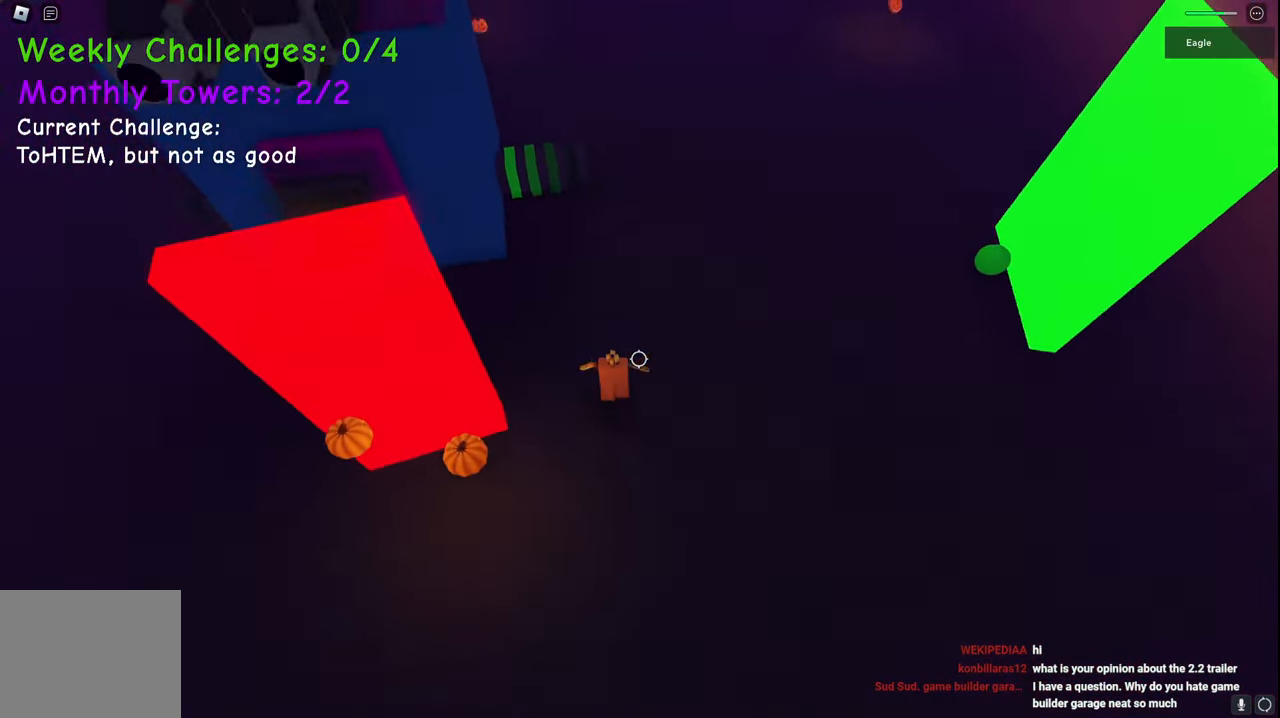
{"keys": ["d", "space", "w"], "events": []}
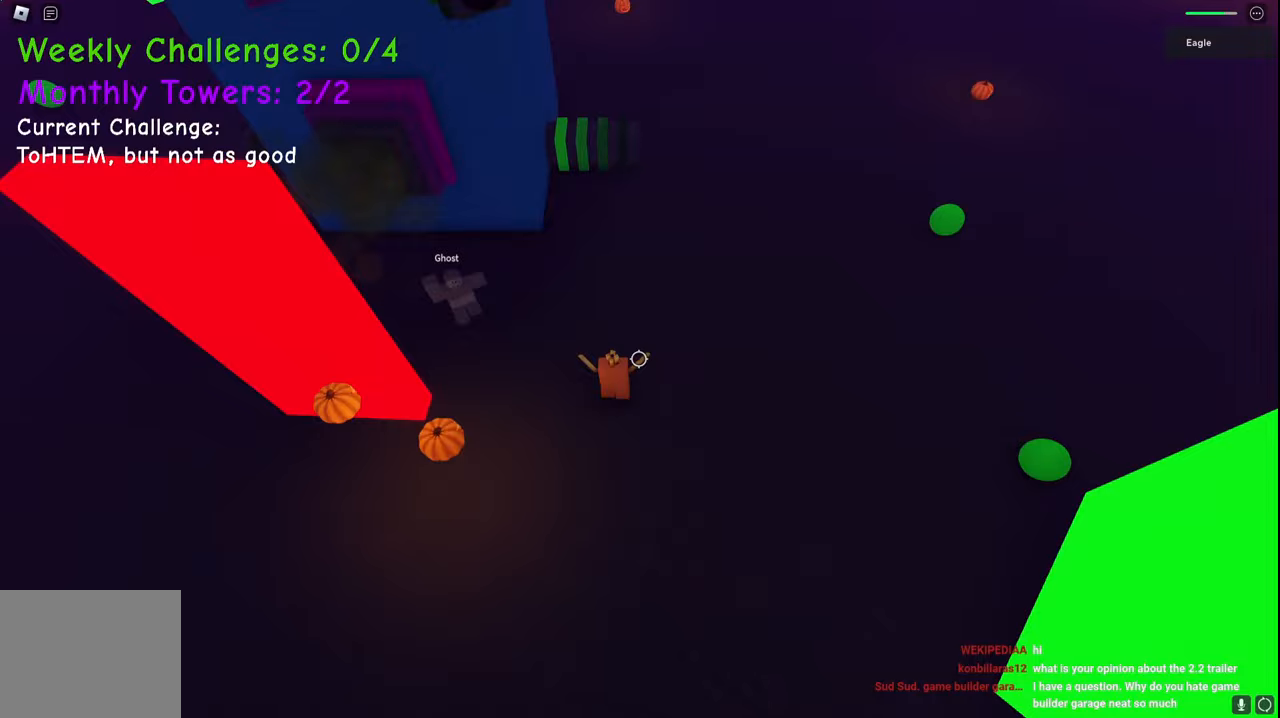
{"keys": ["d", "space", "w"], "events": []}
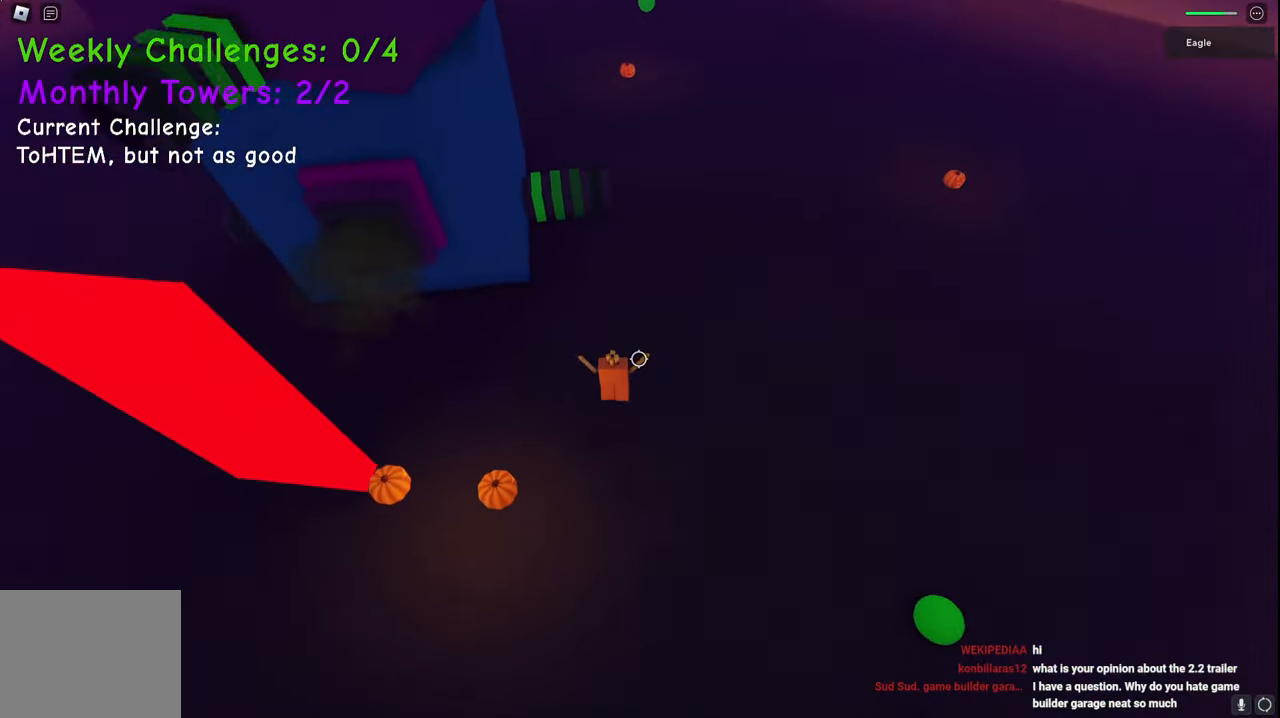
{"keys": ["d", "space", "w"], "events": []}
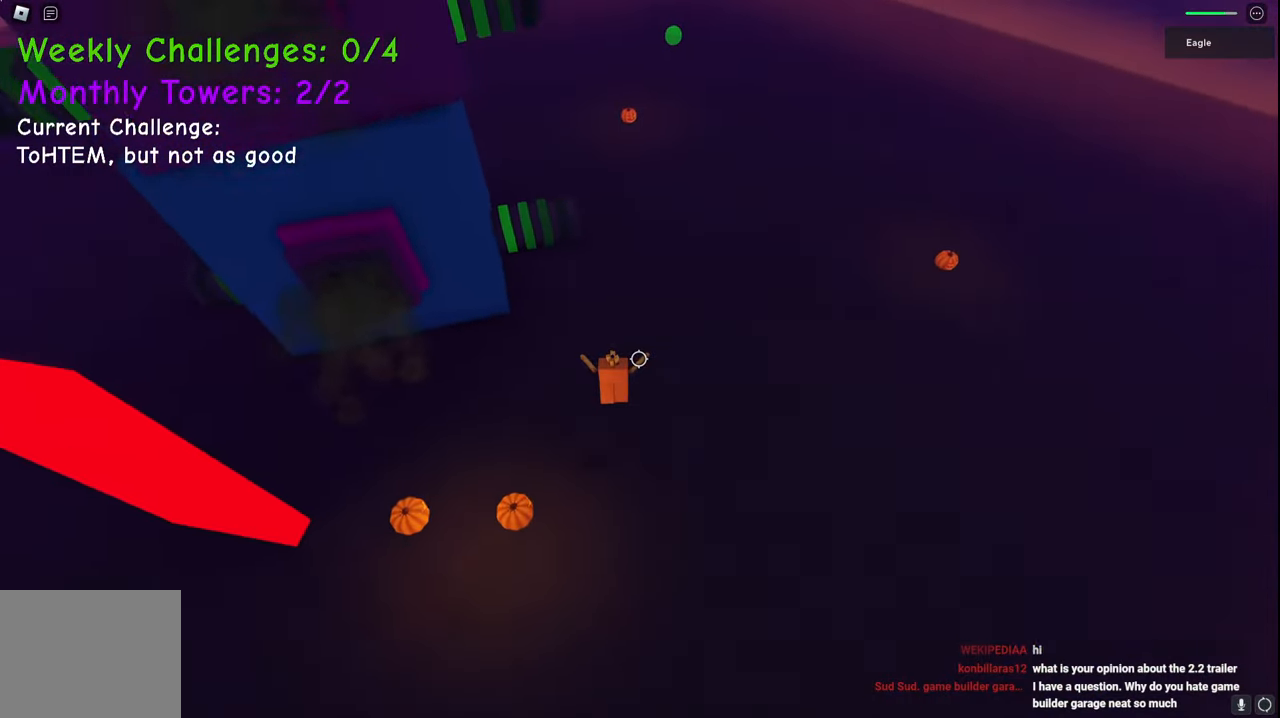
{"keys": ["d", "space", "w"], "events": []}
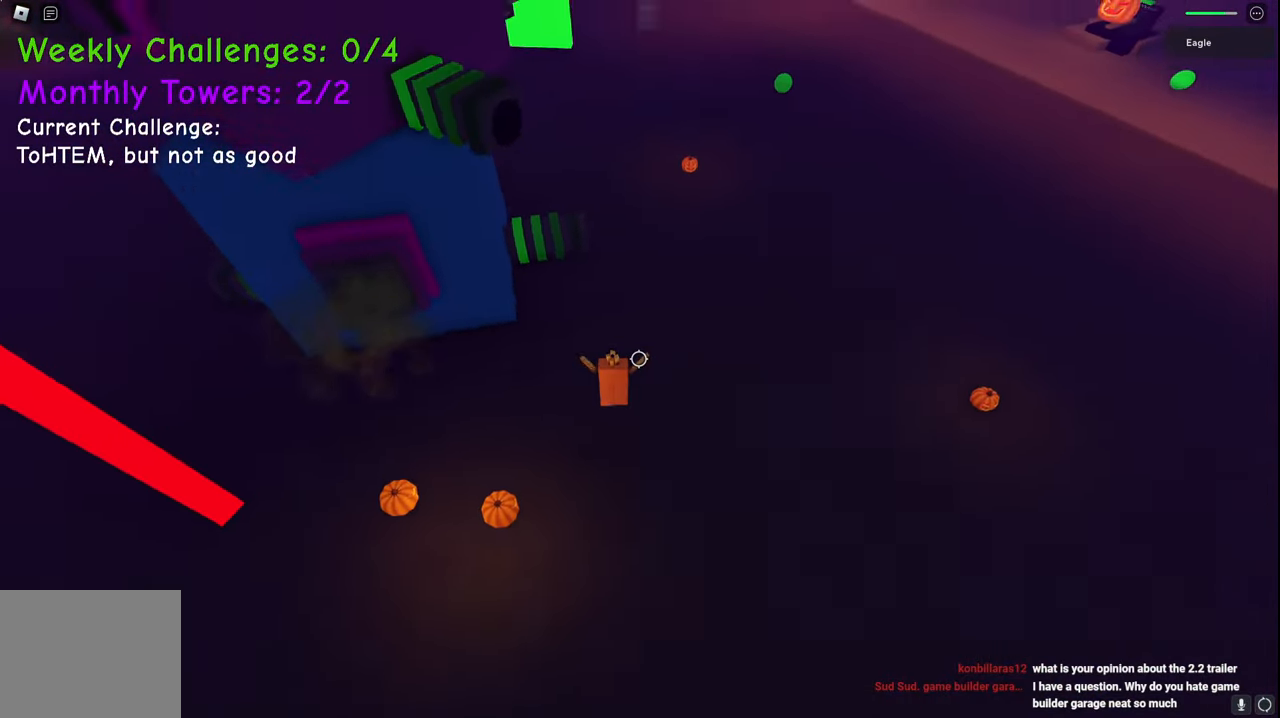
{"keys": ["d", "space", "w"], "events": []}
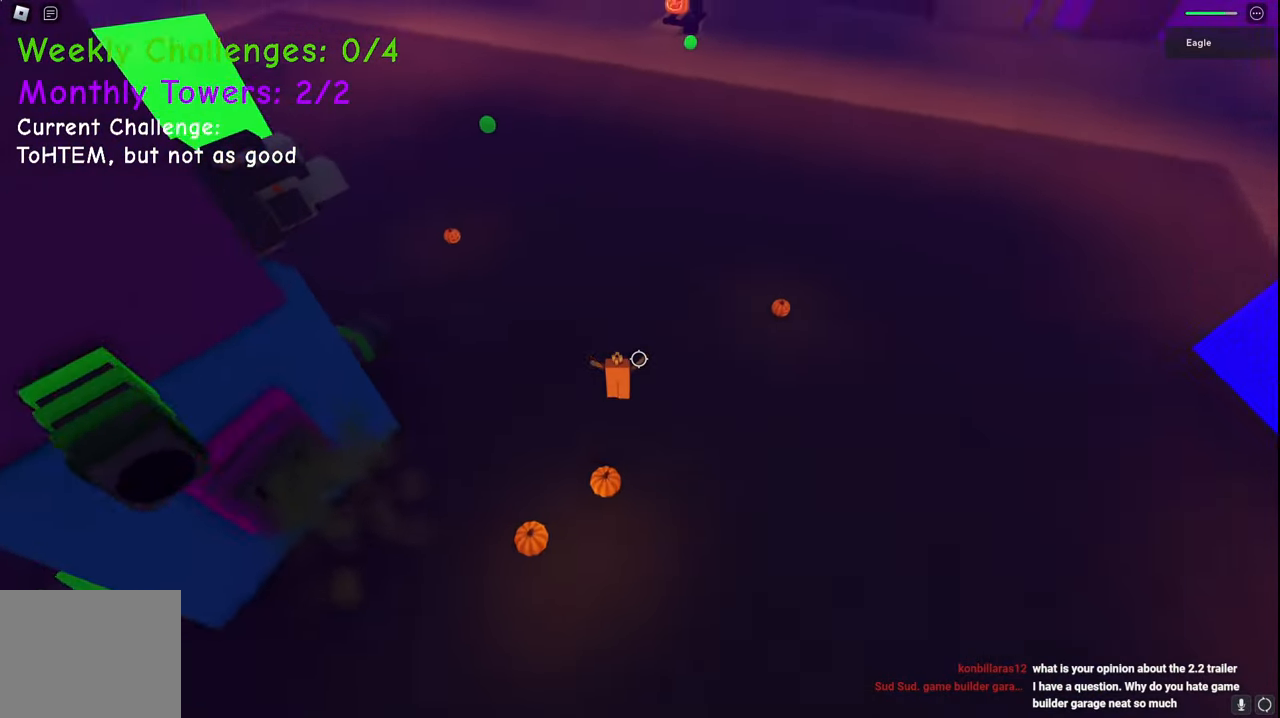
{"keys": ["d", "space", "w"], "events": []}